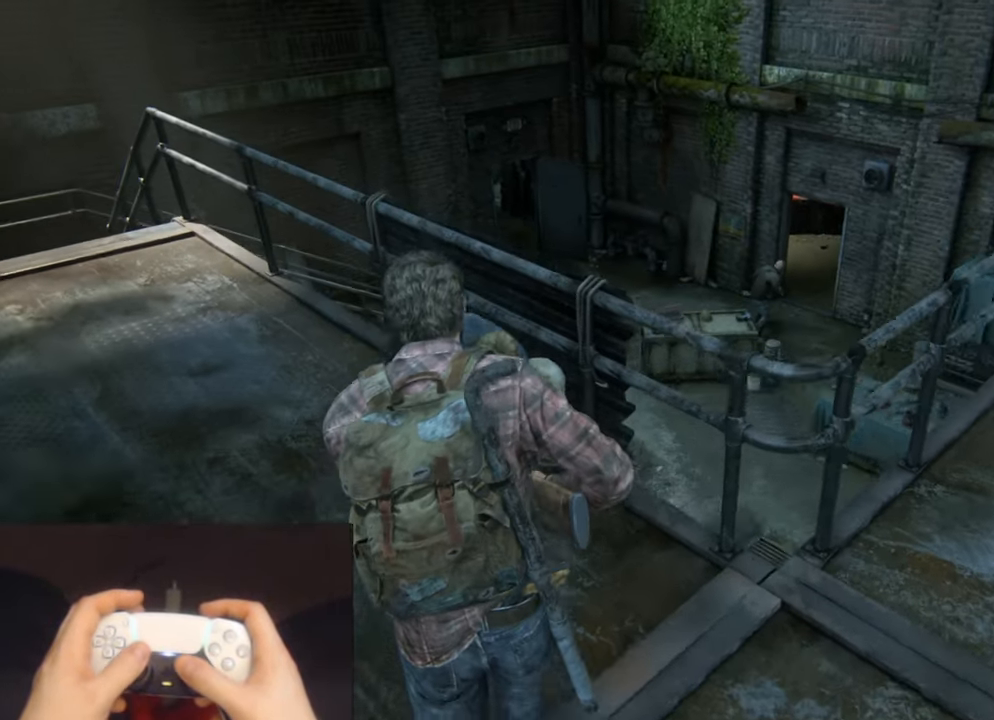
Gameplay with a controller (PlayStation layout); each line is a JSON object with the inputs held at the frame after it. "events" lists button and stick changes between this image and that frame as [ms after this image, input, new state], when the widget could be followed in between.
{"buttons": [], "left_stick": "up-left", "right_stick": "right", "events": [[450, "right_stick", "right"]]}
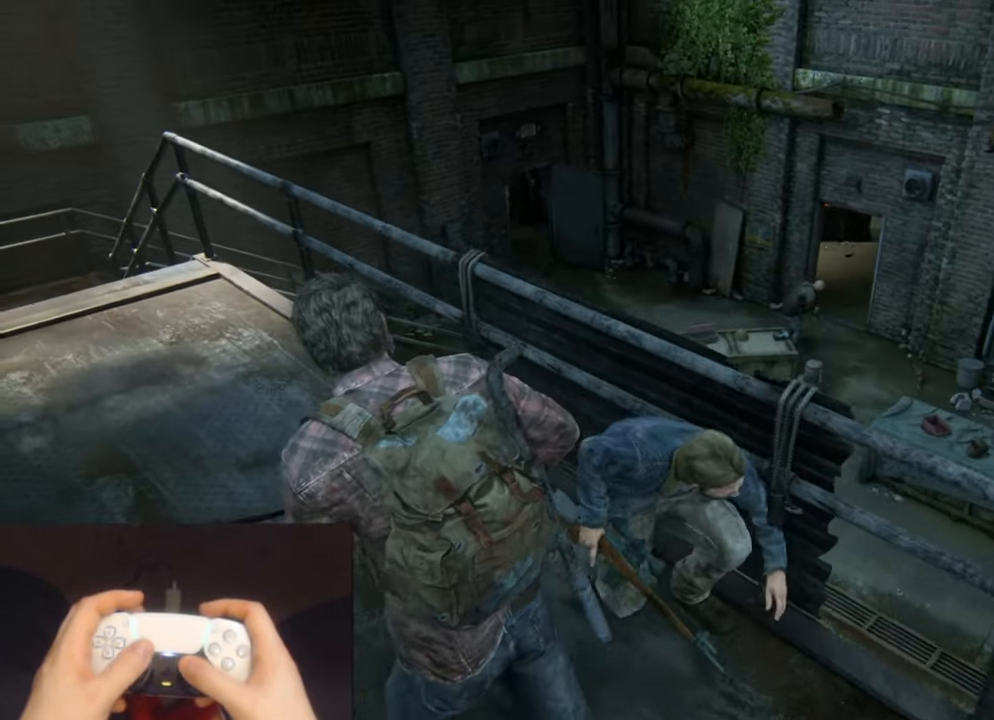
{"buttons": [], "left_stick": "down-left", "right_stick": "center", "events": [[33, "left_stick", "up-right"], [133, "right_stick", "center"], [150, "left_stick", "down-right"], [350, "left_stick", "down-left"]]}
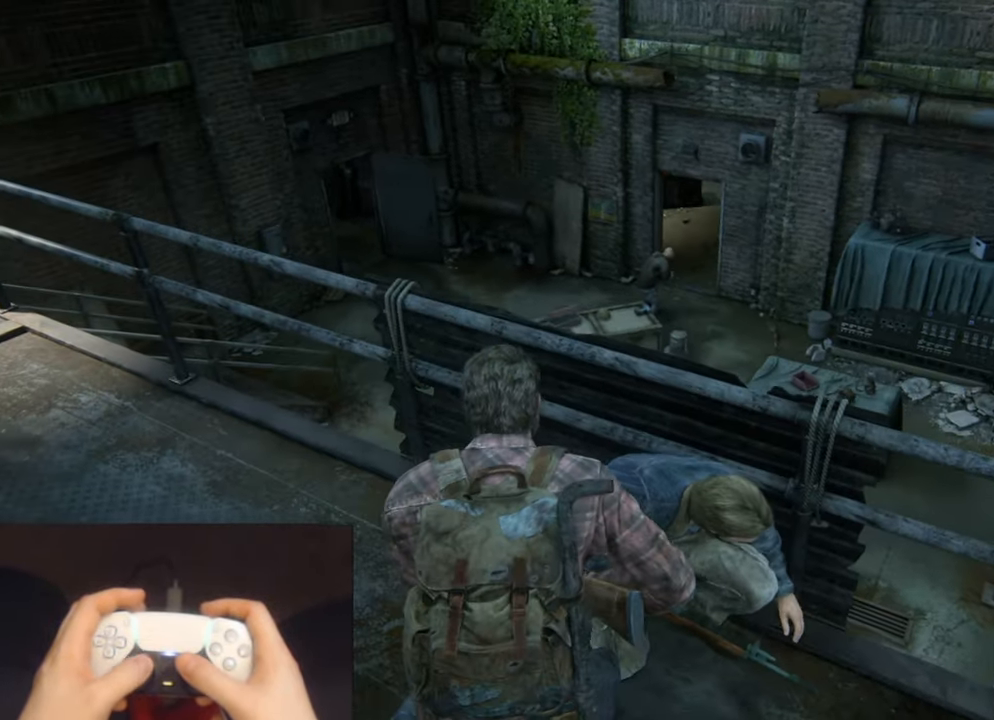
{"buttons": [], "left_stick": "down-right", "right_stick": "center", "events": [[383, "left_stick", "down-right"]]}
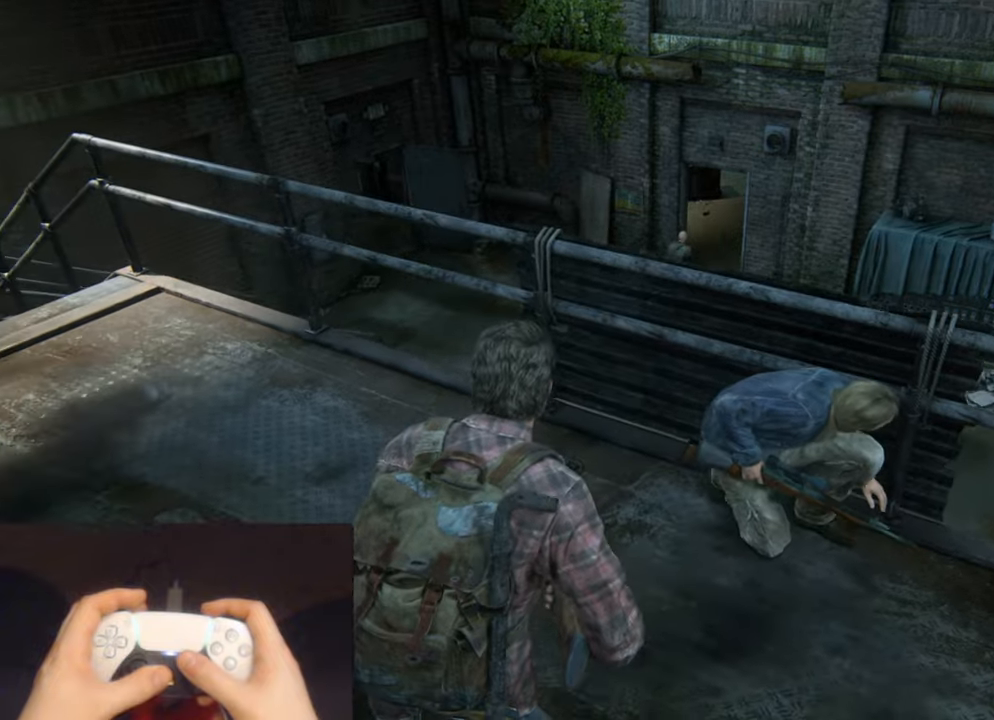
{"buttons": [], "left_stick": "up-right", "right_stick": "left", "events": [[133, "left_stick", "right"], [317, "right_stick", "left"], [367, "left_stick", "up-right"]]}
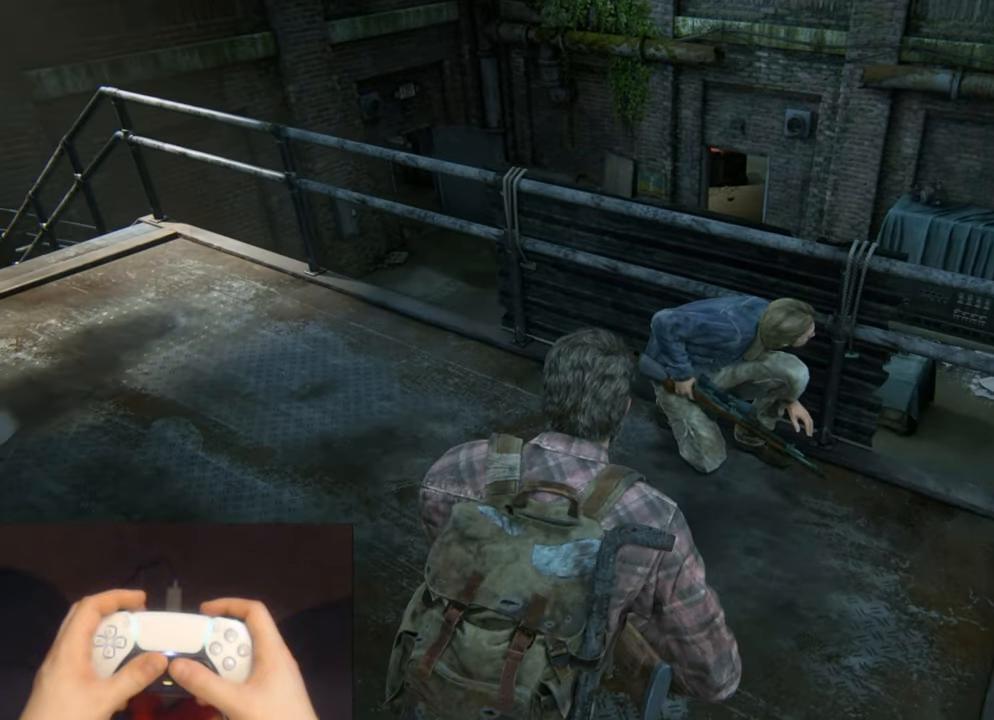
{"buttons": [], "left_stick": "center", "right_stick": "center", "events": [[133, "right_stick", "center"], [300, "left_stick", "center"]]}
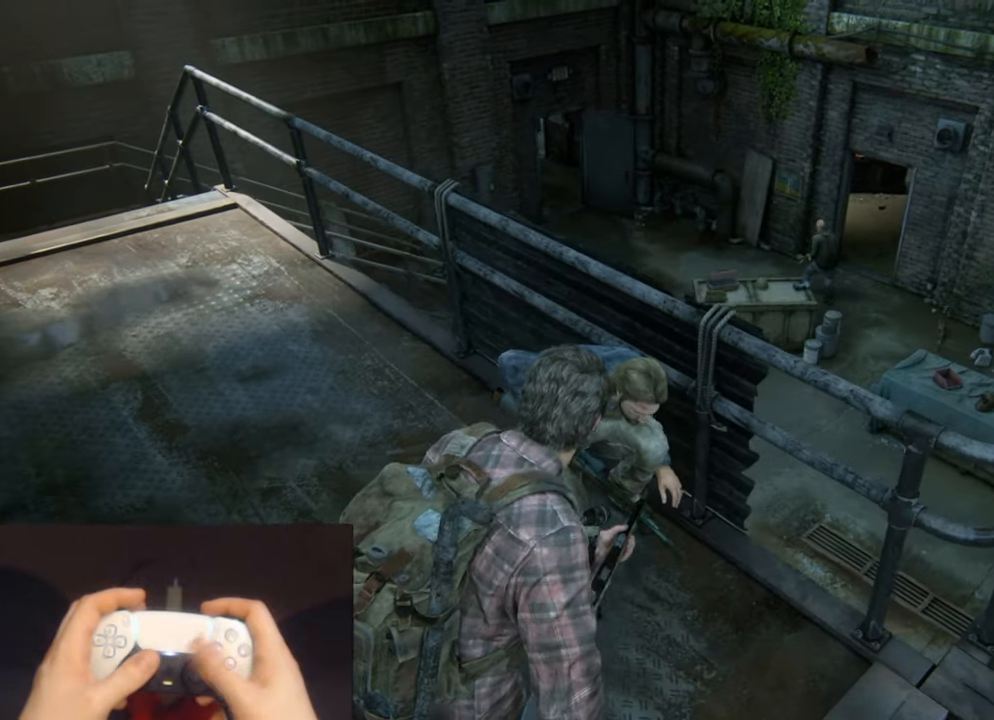
{"buttons": [], "left_stick": "up", "right_stick": "center", "events": [[67, "CIRCLE", "down"], [83, "left_stick", "up-left"], [200, "CIRCLE", "up"], [233, "left_stick", "up"]]}
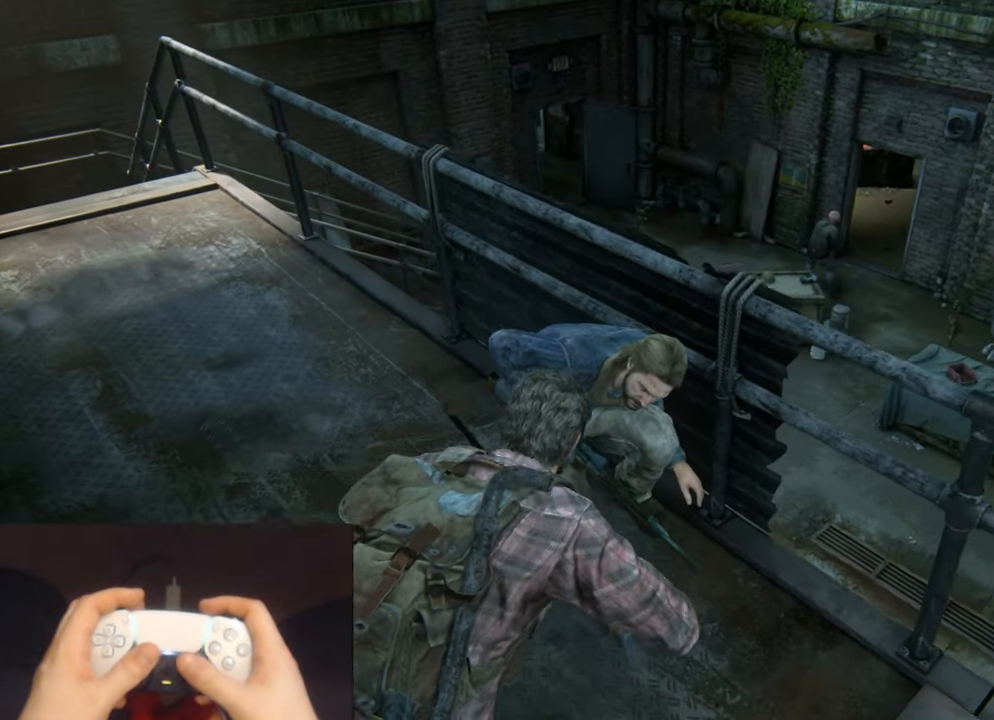
{"buttons": [], "left_stick": "right", "right_stick": "center", "events": [[33, "left_stick", "center"], [433, "left_stick", "right"]]}
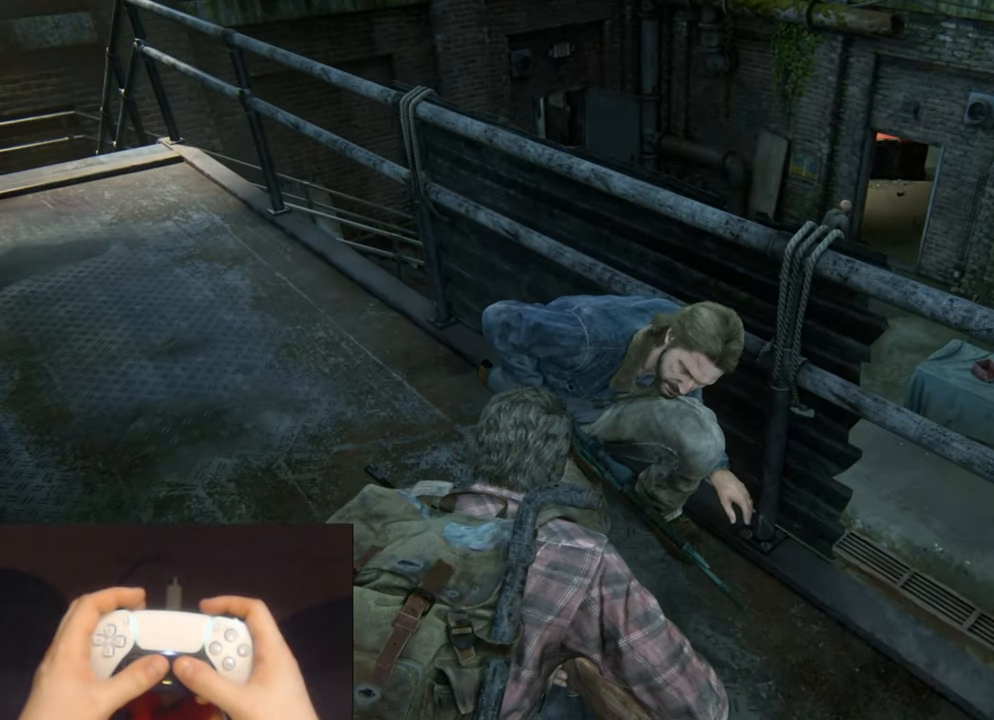
{"buttons": [], "left_stick": "center", "right_stick": "center", "events": [[100, "left_stick", "center"]]}
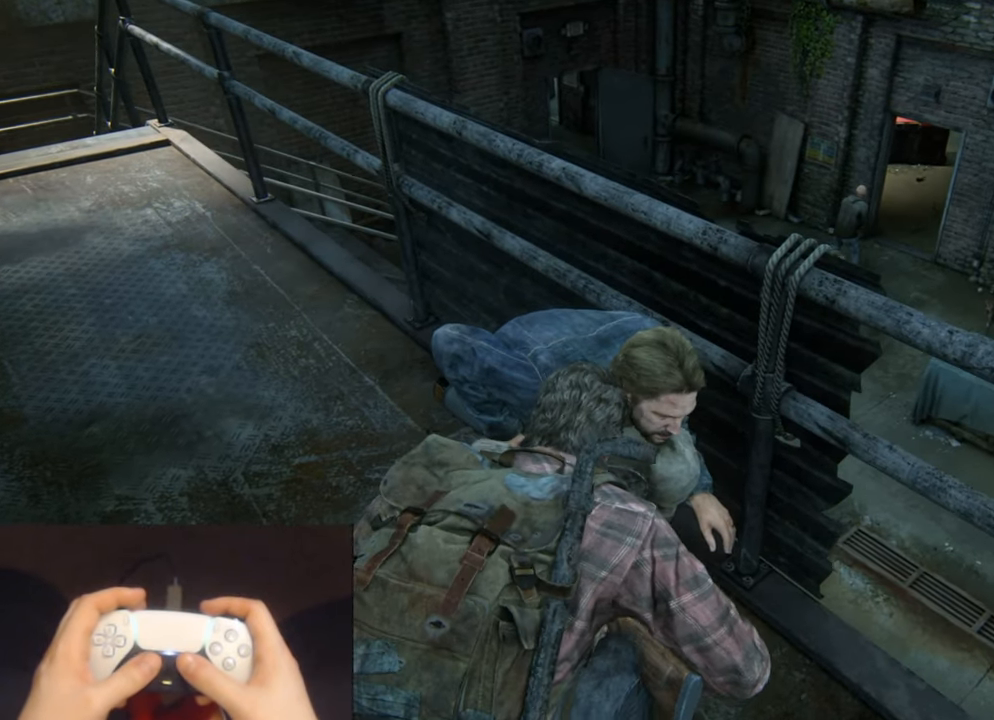
{"buttons": [], "left_stick": "center", "right_stick": "center", "events": []}
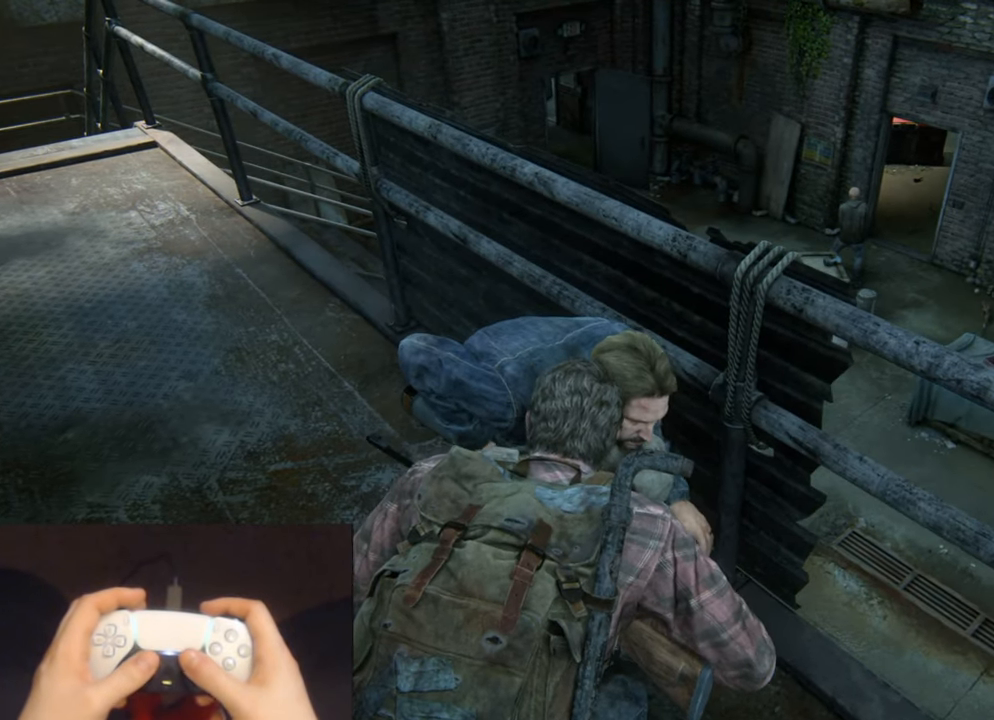
{"buttons": [], "left_stick": "center", "right_stick": "center", "events": [[17, "right_stick", "up-right"], [417, "right_stick", "center"]]}
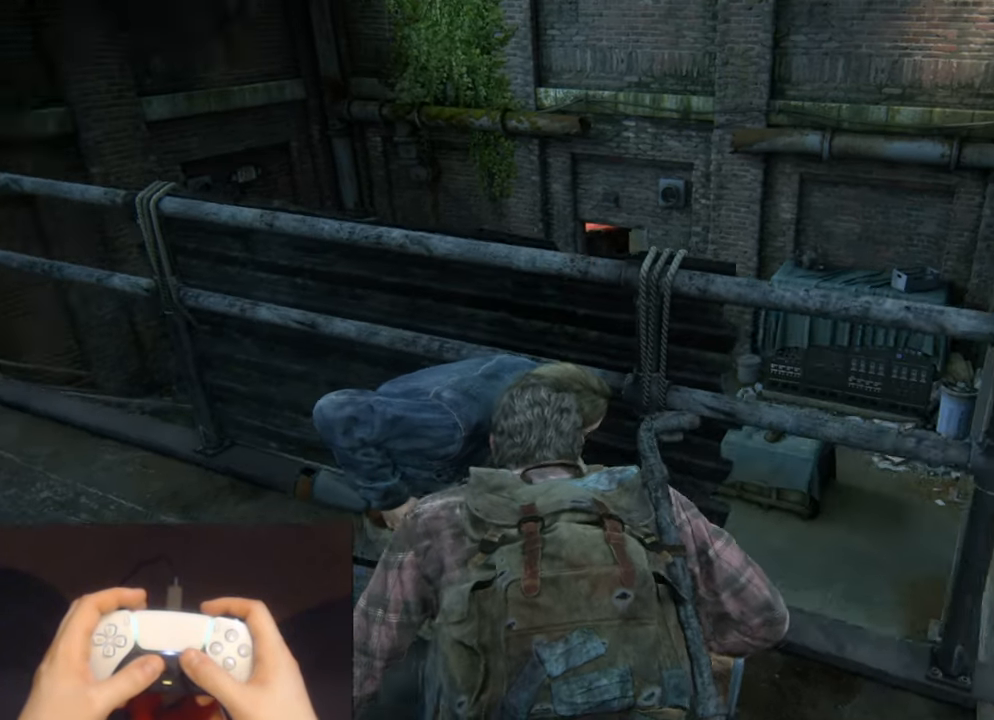
{"buttons": [], "left_stick": "down-right", "right_stick": "center", "events": [[133, "left_stick", "down-right"]]}
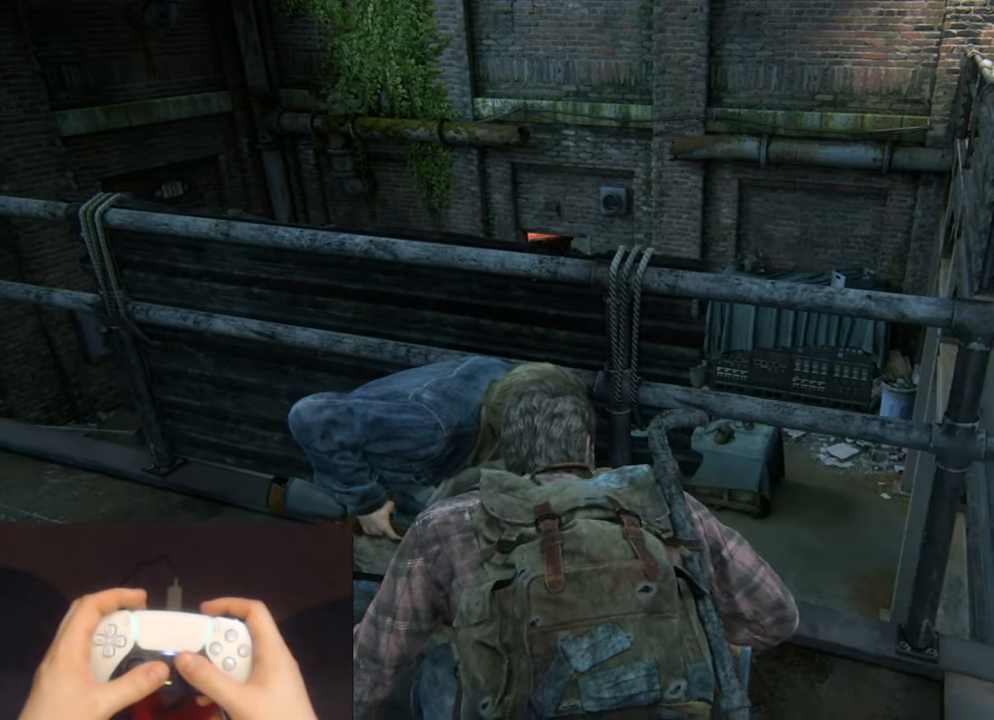
{"buttons": [], "left_stick": "right", "right_stick": "center", "events": [[67, "right_stick", "left"], [317, "left_stick", "right"], [367, "right_stick", "center"]]}
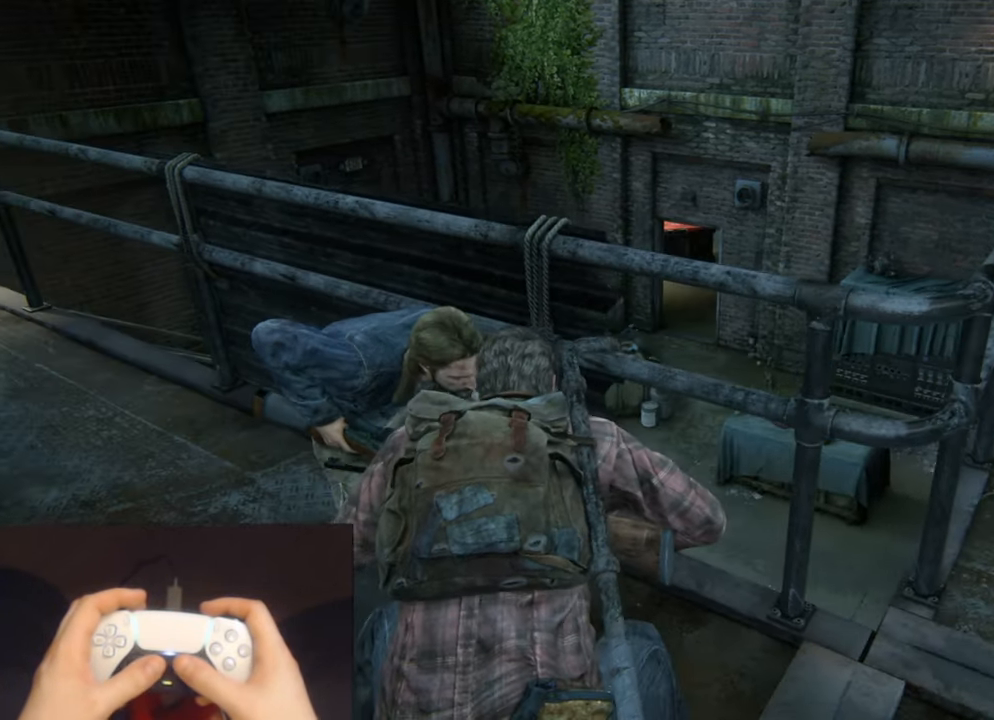
{"buttons": [], "left_stick": "right", "right_stick": "center", "events": []}
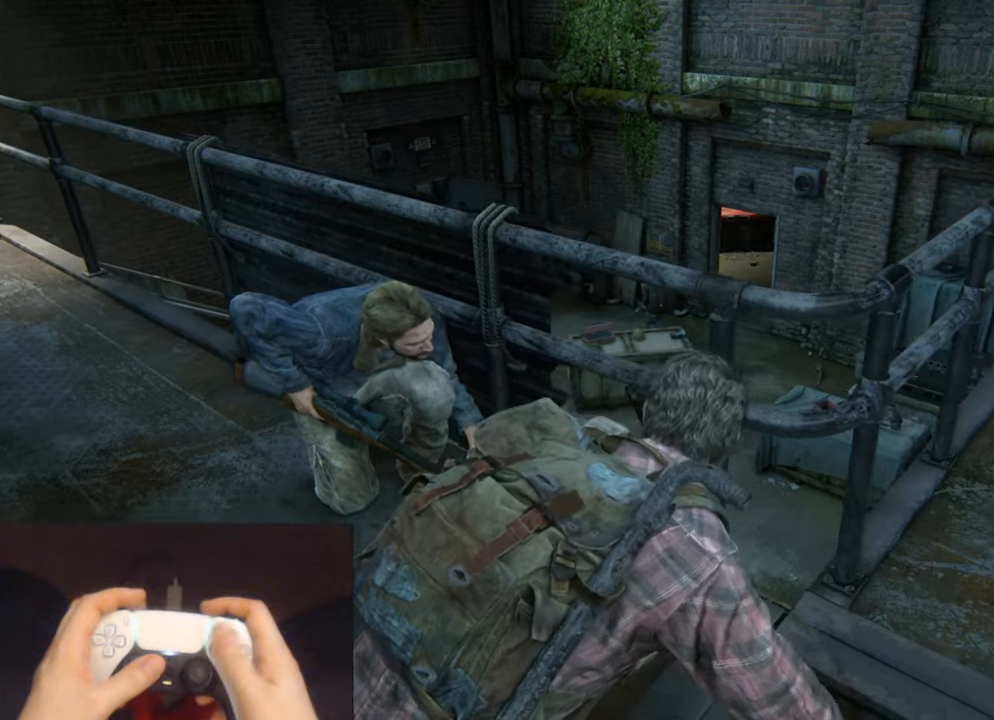
{"buttons": [], "left_stick": "left", "right_stick": "center", "events": [[50, "CIRCLE", "down"], [150, "CIRCLE", "up"], [384, "left_stick", "left"]]}
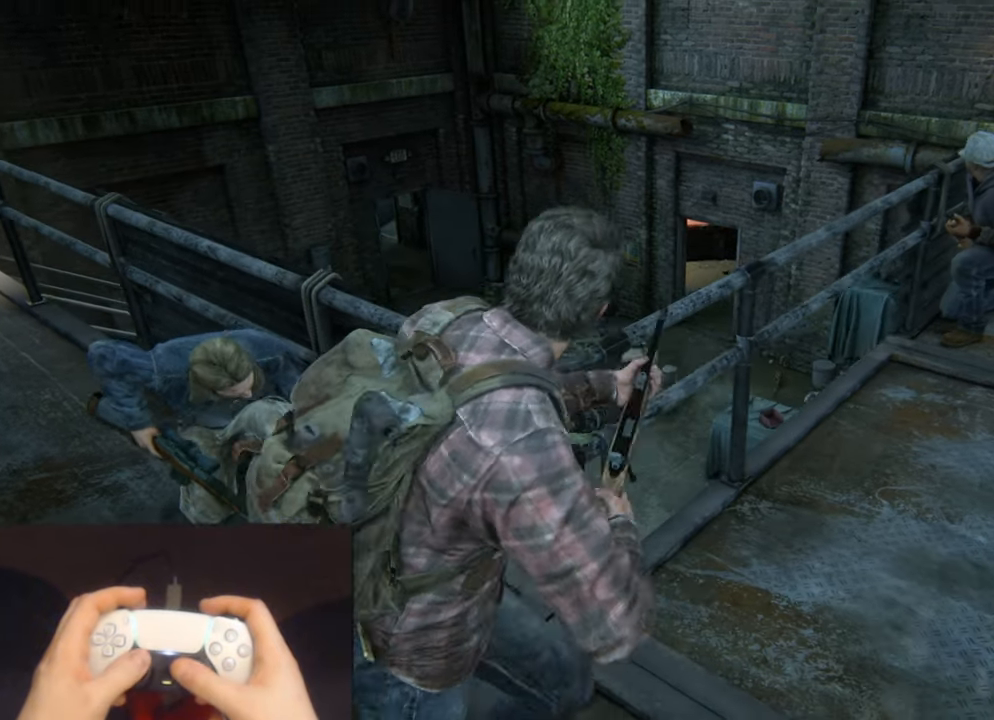
{"buttons": [], "left_stick": "center", "right_stick": "center", "events": [[17, "left_stick", "up-left"], [167, "R3", "down"], [234, "left_stick", "center"], [267, "R3", "up"]]}
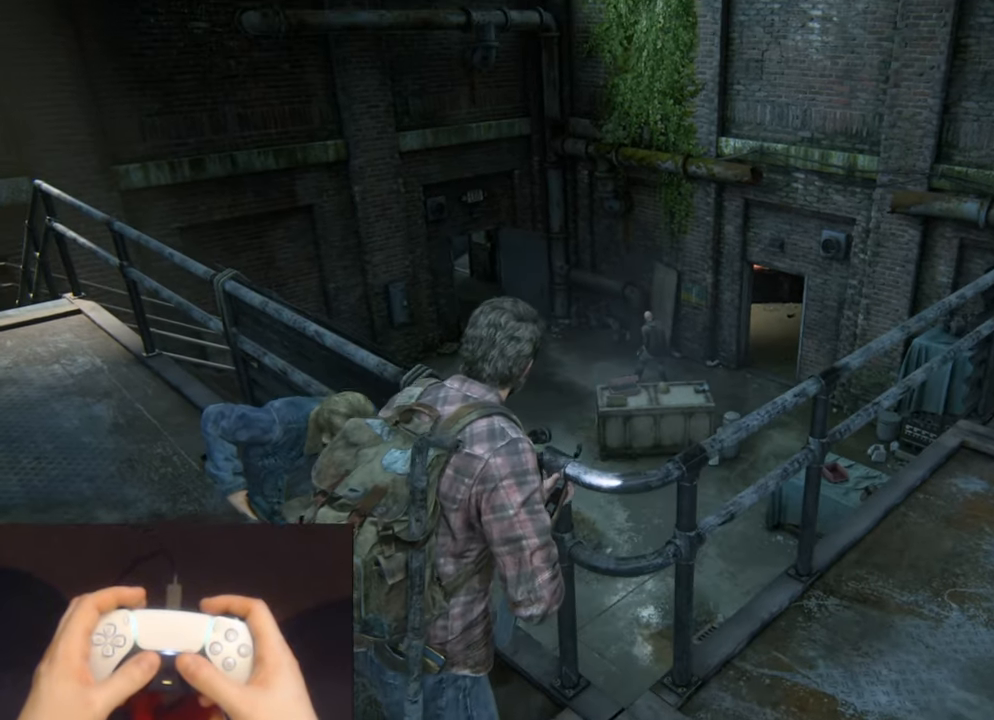
{"buttons": ["R3"], "left_stick": "left", "right_stick": "center", "events": [[200, "left_stick", "left"], [384, "R3", "down"]]}
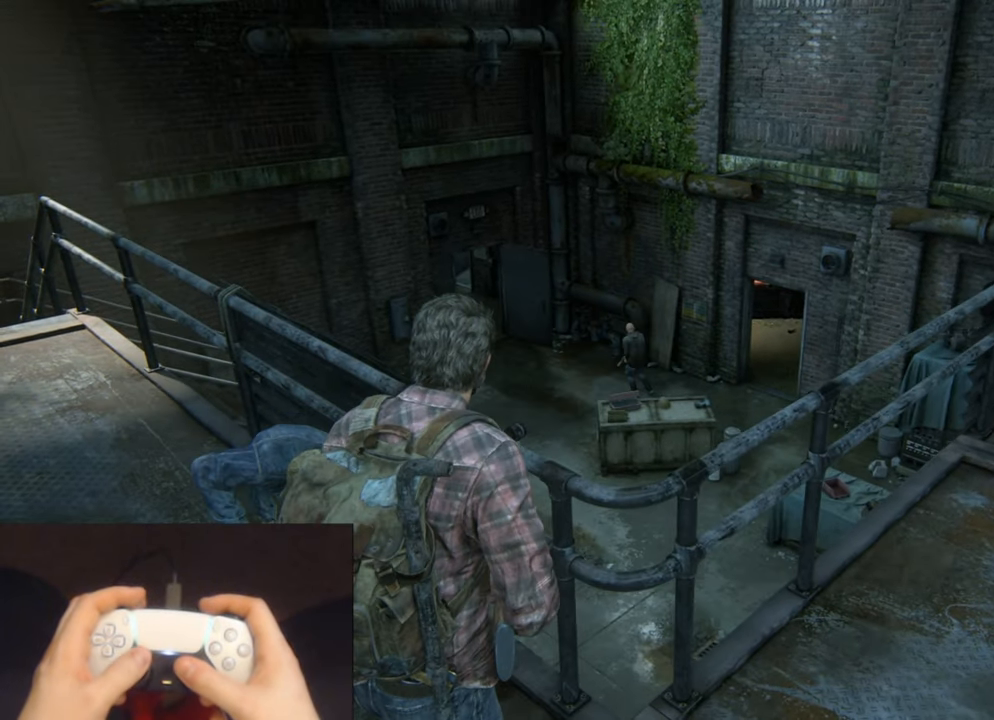
{"buttons": [], "left_stick": "center", "right_stick": "center", "events": [[17, "R3", "up"], [34, "left_stick", "center"]]}
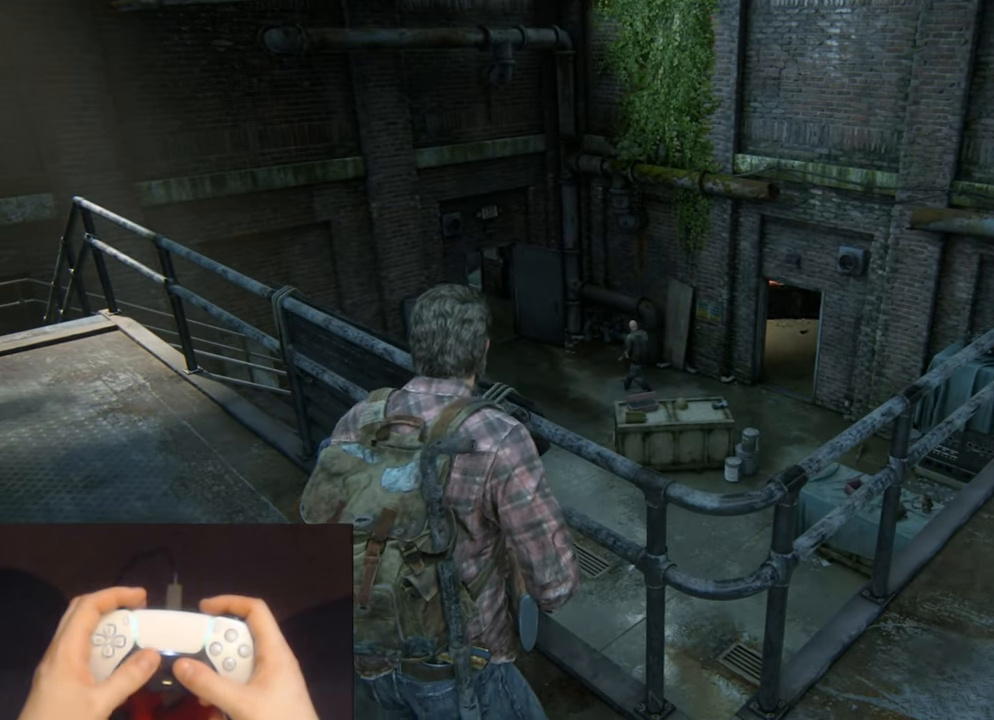
{"buttons": [], "left_stick": "center", "right_stick": "down-left", "events": [[67, "L3", "down"], [184, "L3", "up"], [367, "right_stick", "down-left"]]}
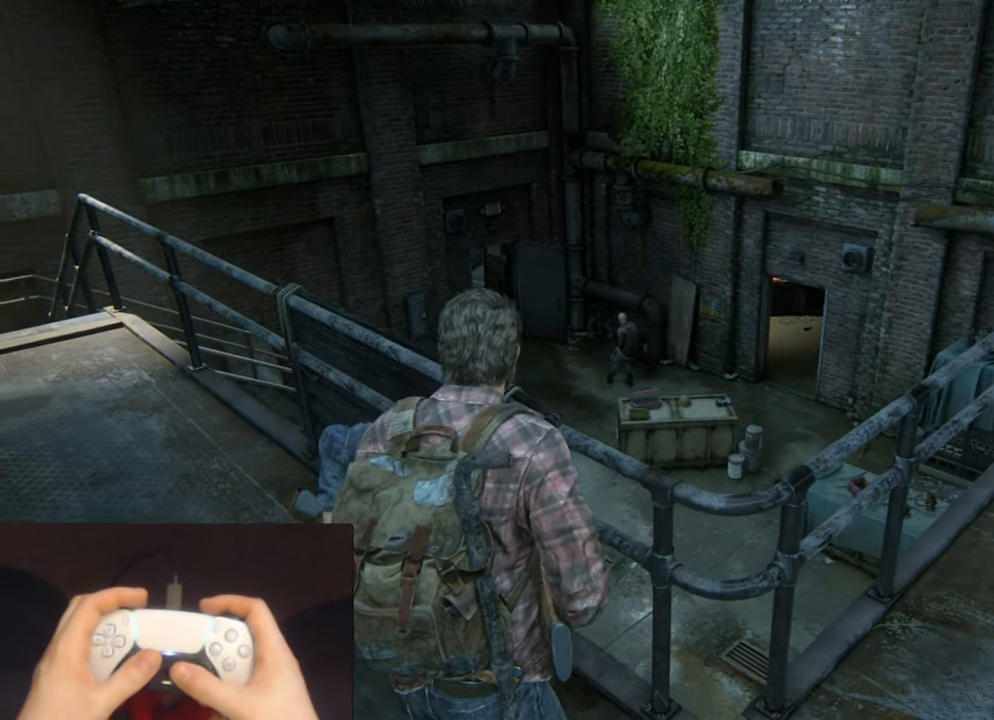
{"buttons": [], "left_stick": "center", "right_stick": "center", "events": [[100, "right_stick", "center"]]}
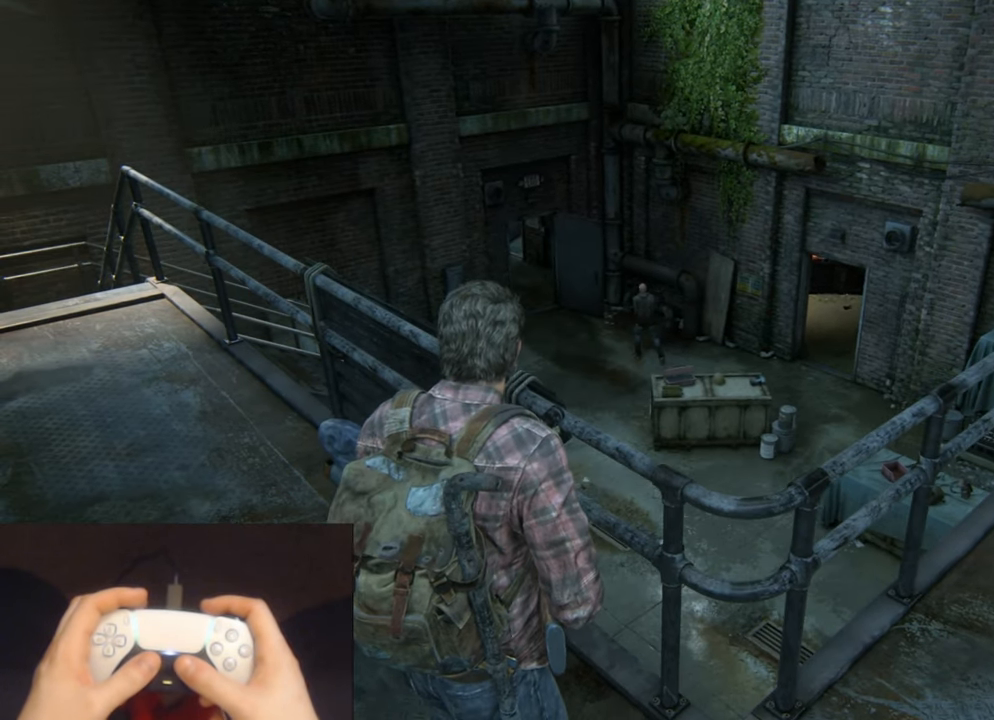
{"buttons": [], "left_stick": "center", "right_stick": "center", "events": []}
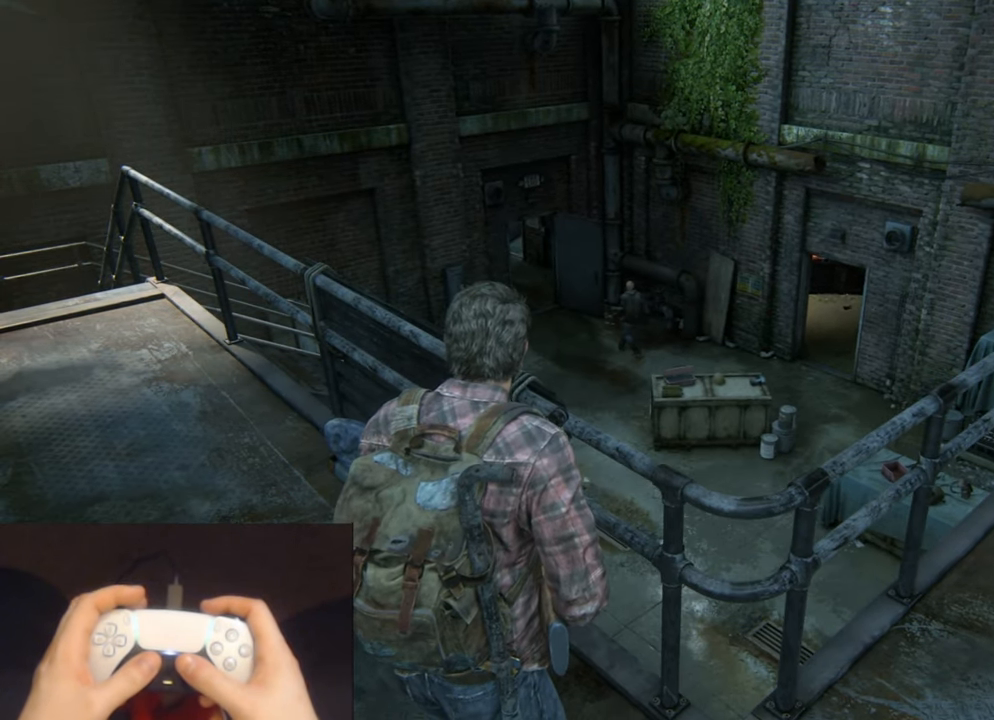
{"buttons": [], "left_stick": "center", "right_stick": "center", "events": []}
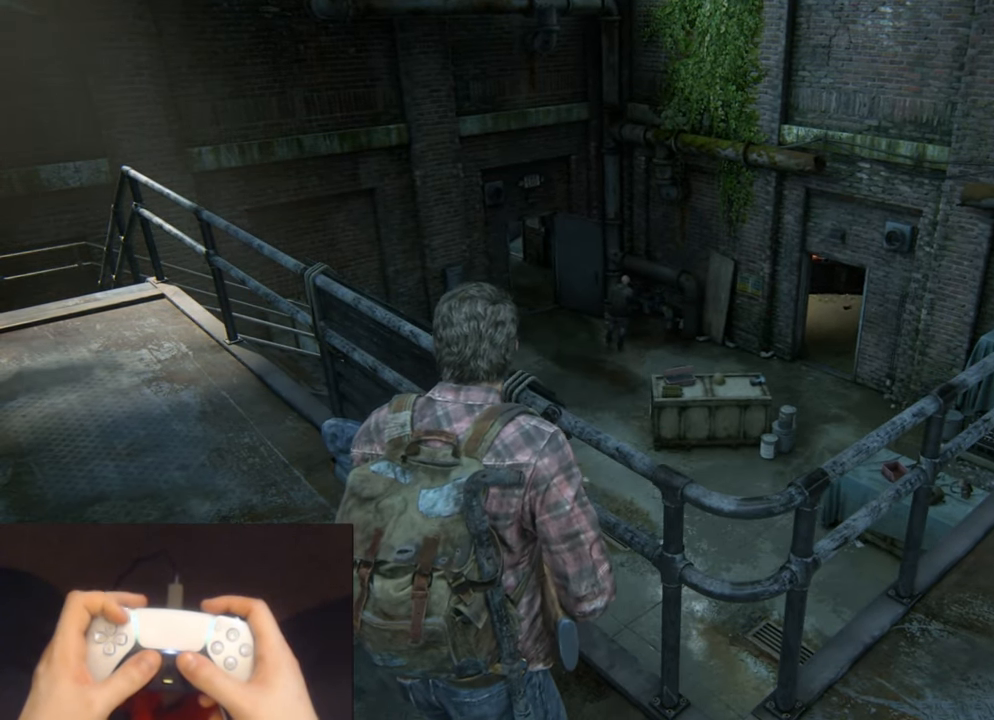
{"buttons": [], "left_stick": "left", "right_stick": "center", "events": [[250, "left_stick", "left"]]}
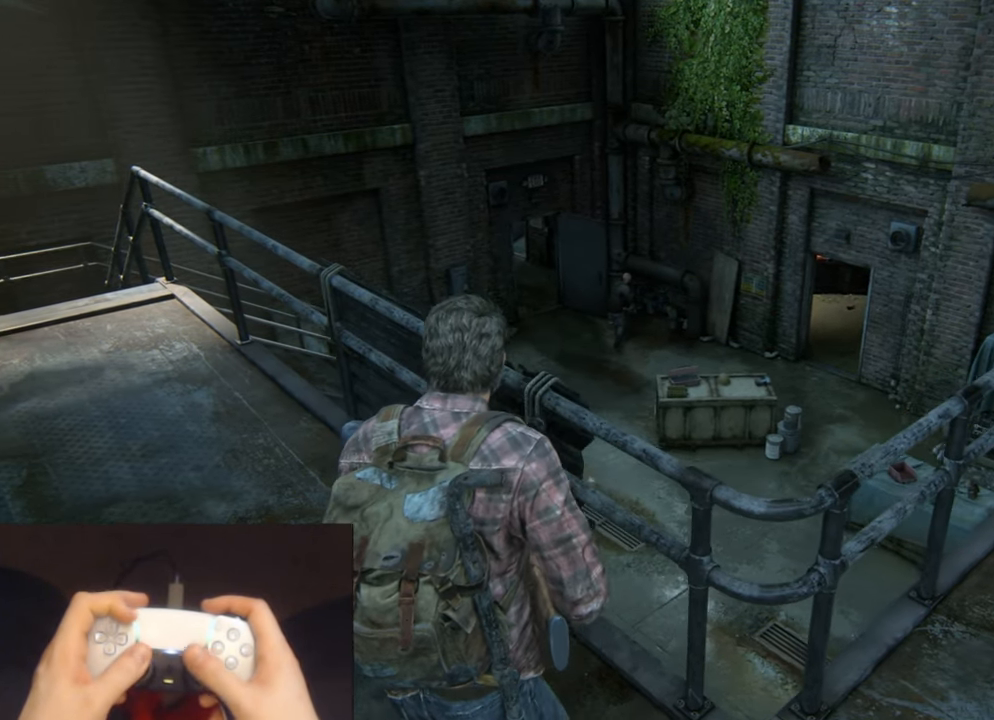
{"buttons": [], "left_stick": "up-right", "right_stick": "down", "events": [[184, "CIRCLE", "down"], [217, "left_stick", "up"], [317, "CIRCLE", "up"], [384, "left_stick", "up-right"], [500, "right_stick", "down"]]}
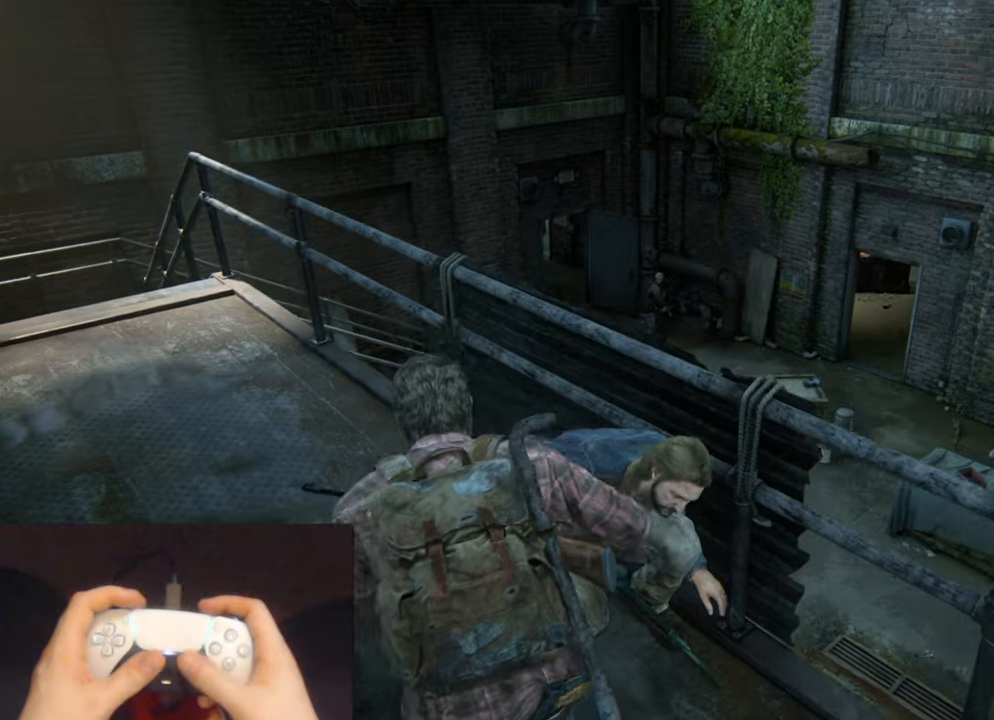
{"buttons": [], "left_stick": "center", "right_stick": "right", "events": [[166, "right_stick", "center"], [200, "left_stick", "center"], [400, "right_stick", "right"]]}
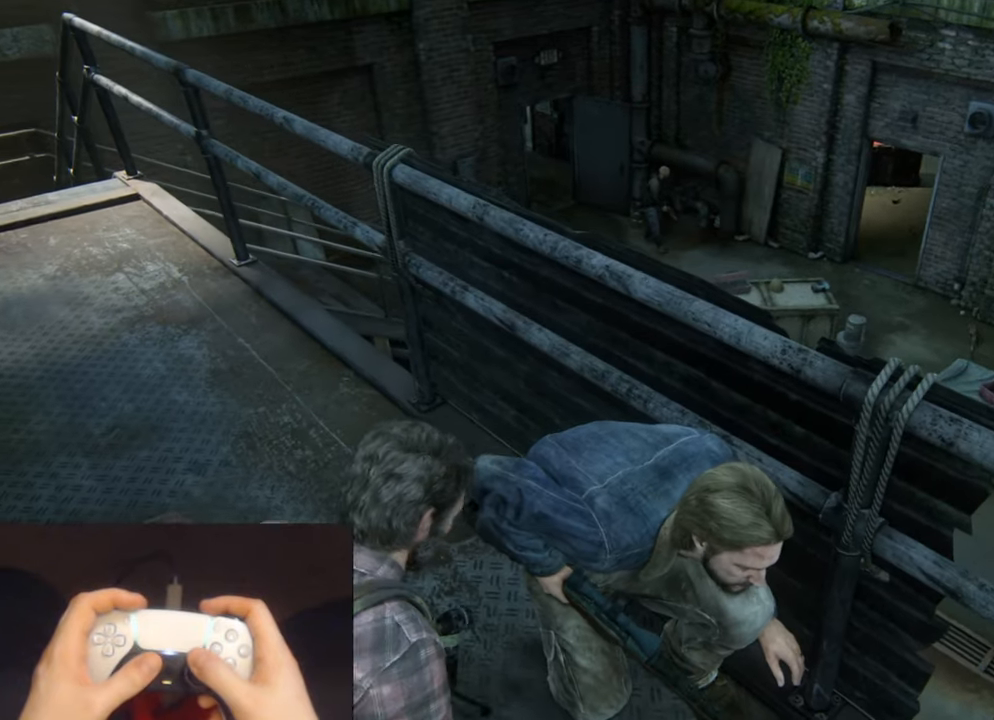
{"buttons": [], "left_stick": "center", "right_stick": "center", "events": [[266, "right_stick", "up-right"], [466, "right_stick", "center"]]}
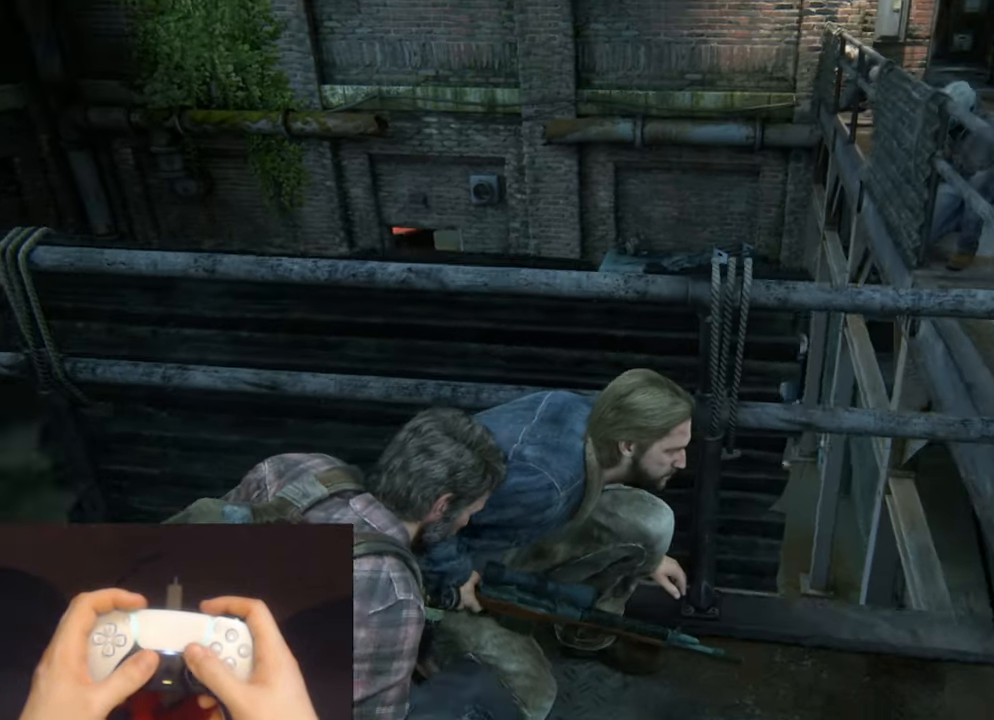
{"buttons": [], "left_stick": "center", "right_stick": "center", "events": []}
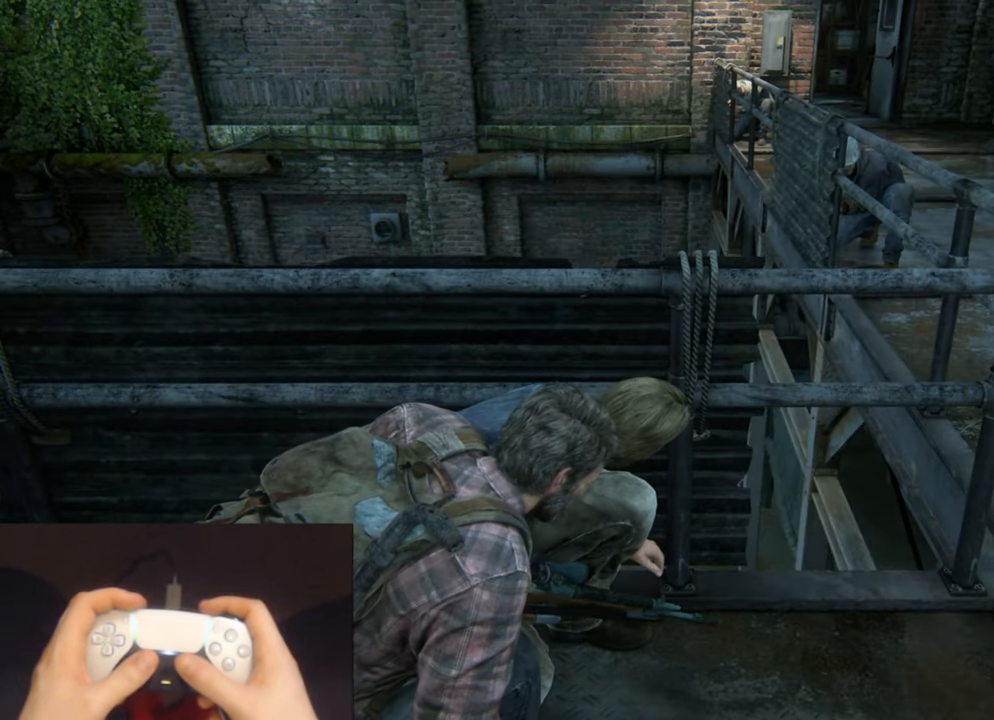
{"buttons": [], "left_stick": "center", "right_stick": "left", "events": [[100, "right_stick", "left"]]}
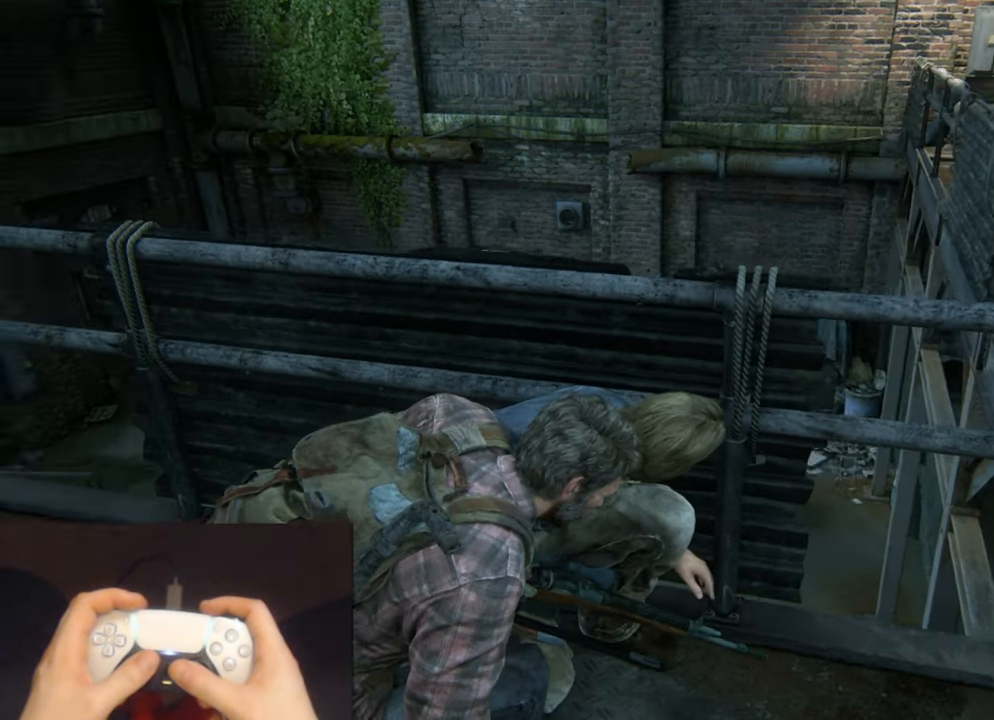
{"buttons": [], "left_stick": "up", "right_stick": "down-left", "events": [[16, "right_stick", "center"], [66, "left_stick", "up-left"], [300, "left_stick", "up"], [383, "right_stick", "down-left"]]}
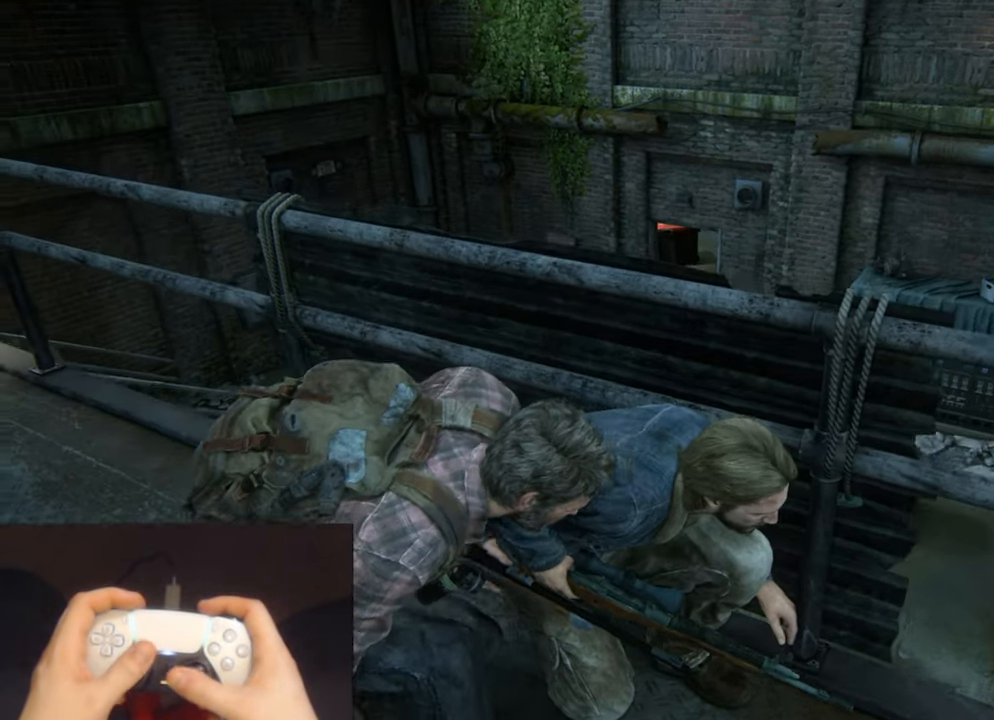
{"buttons": [], "left_stick": "center", "right_stick": "up", "events": [[33, "left_stick", "center"], [66, "right_stick", "center"], [383, "right_stick", "up"]]}
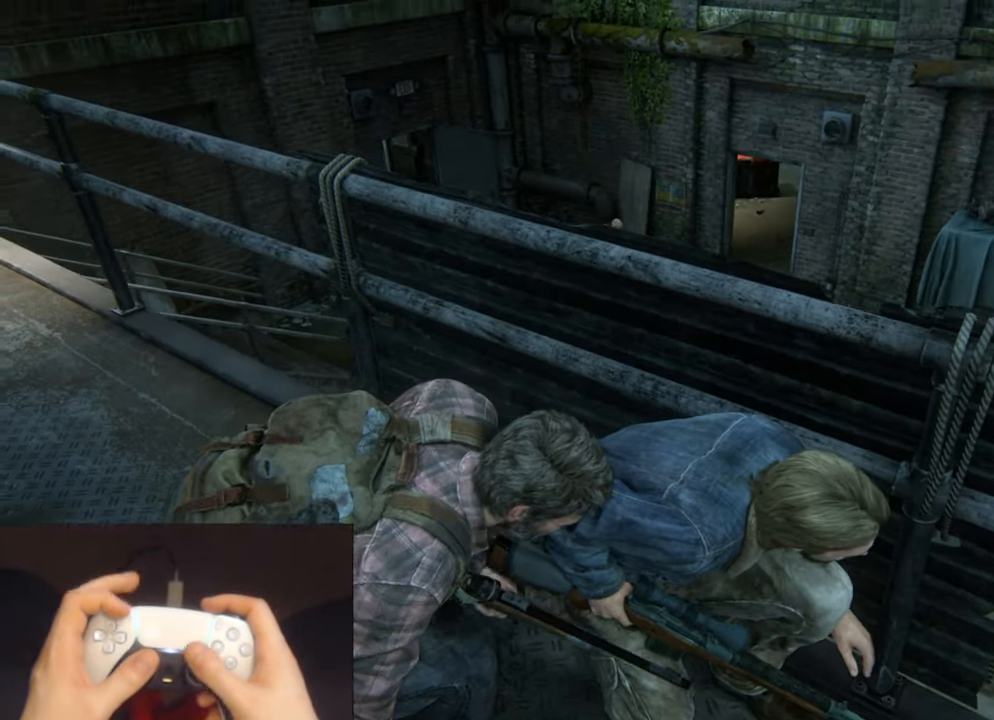
{"buttons": ["L1"], "left_stick": "center", "right_stick": "center", "events": [[16, "L1", "down"], [50, "right_stick", "center"], [316, "left_stick", "up"], [450, "left_stick", "center"]]}
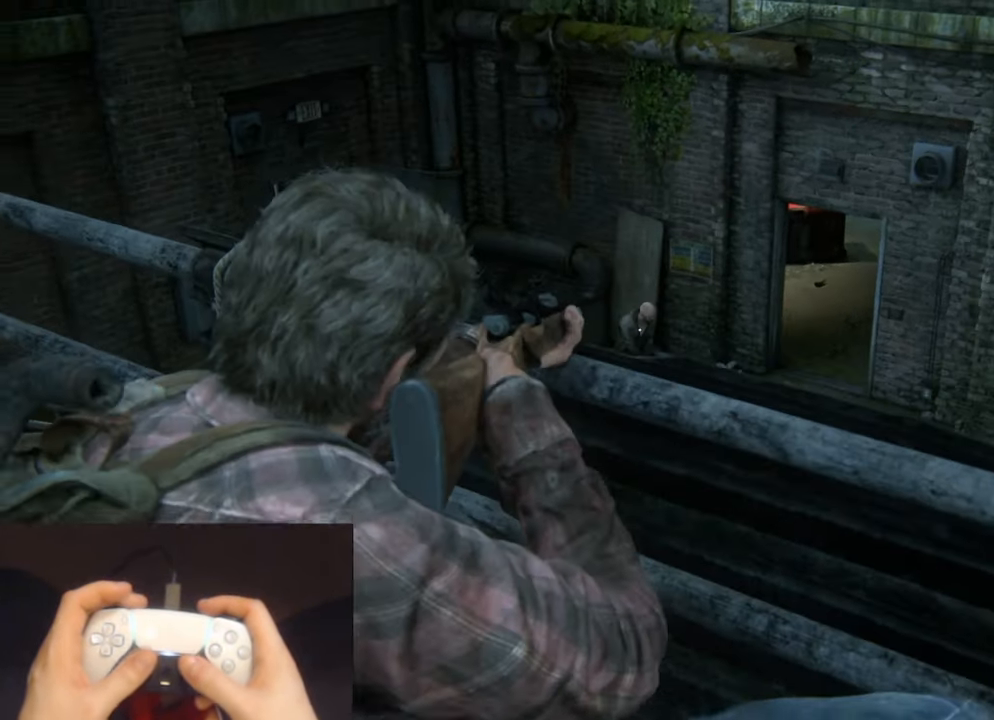
{"buttons": [], "left_stick": "center", "right_stick": "right", "events": [[66, "L1", "up"], [300, "right_stick", "right"]]}